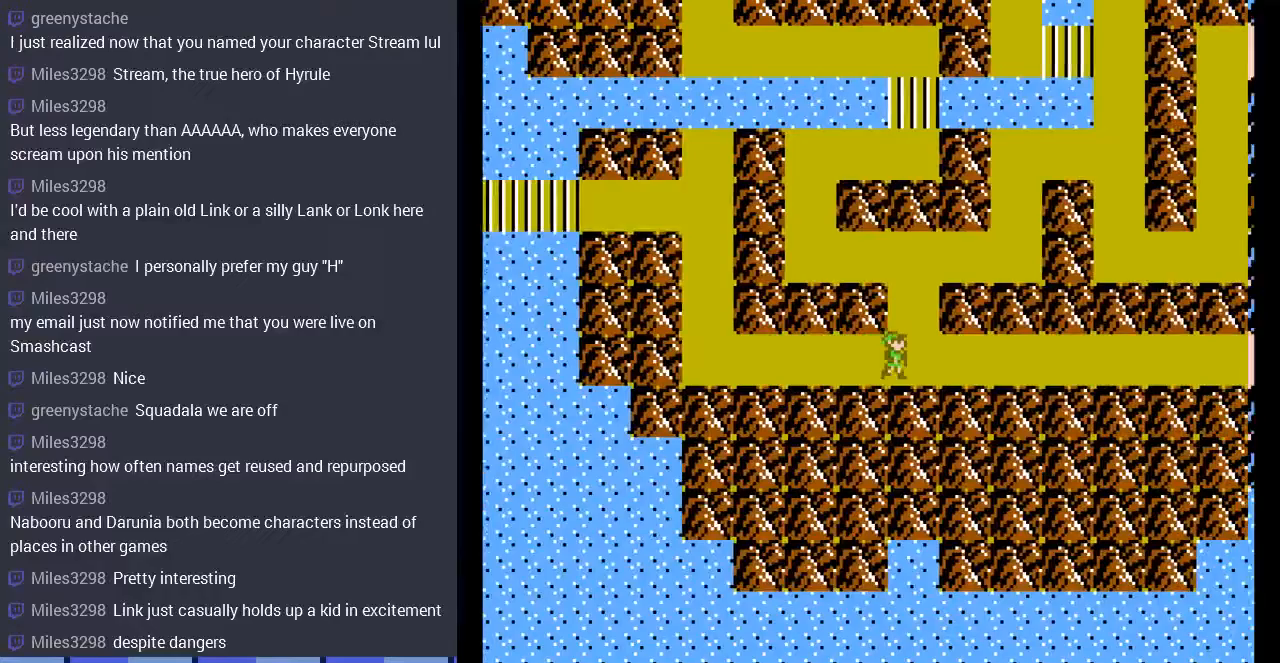
Gameplay with a controller (Nintendo layout); each line is a JSON object with the inputs held at the frame after it. "events" lists button and stick changes between this image and that frame as [ms after this image, input, new state], when the widget could be followed in between. Not read: L3 R3.
{"buttons": ["DPAD_UP"], "events": [[67, "DPAD_RIGHT", "up"], [333, "DPAD_UP", "down"]]}
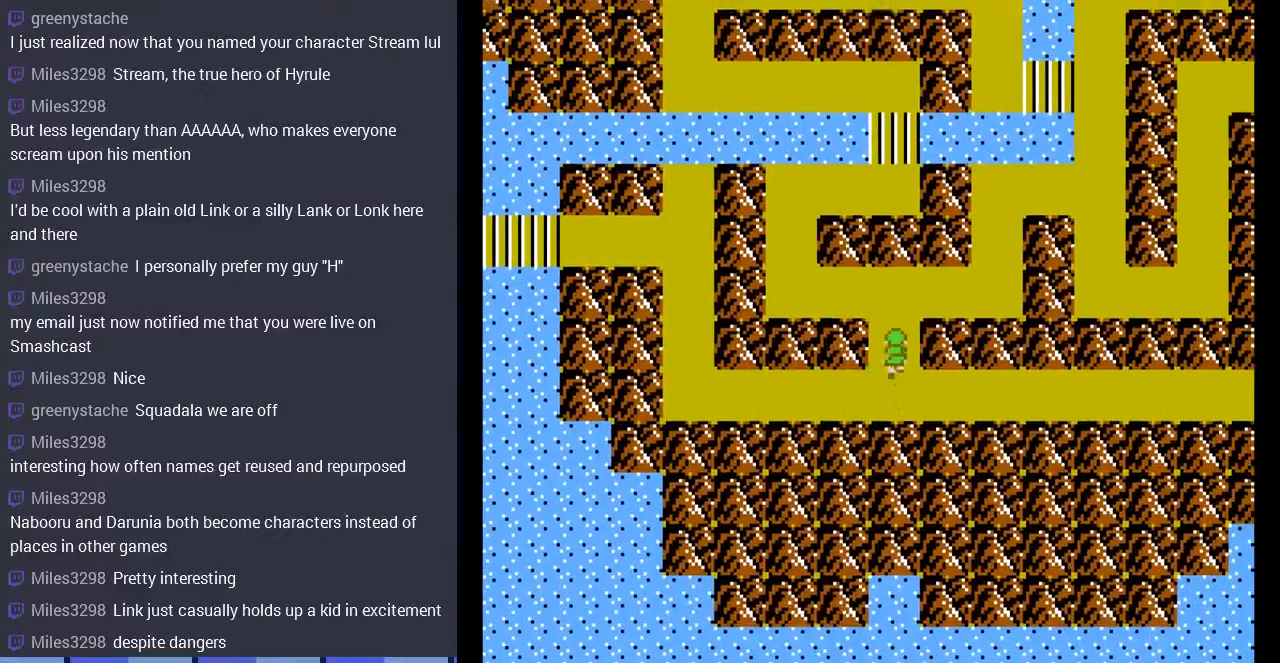
{"buttons": ["DPAD_LEFT"], "events": [[300, "DPAD_UP", "up"], [467, "DPAD_LEFT", "down"]]}
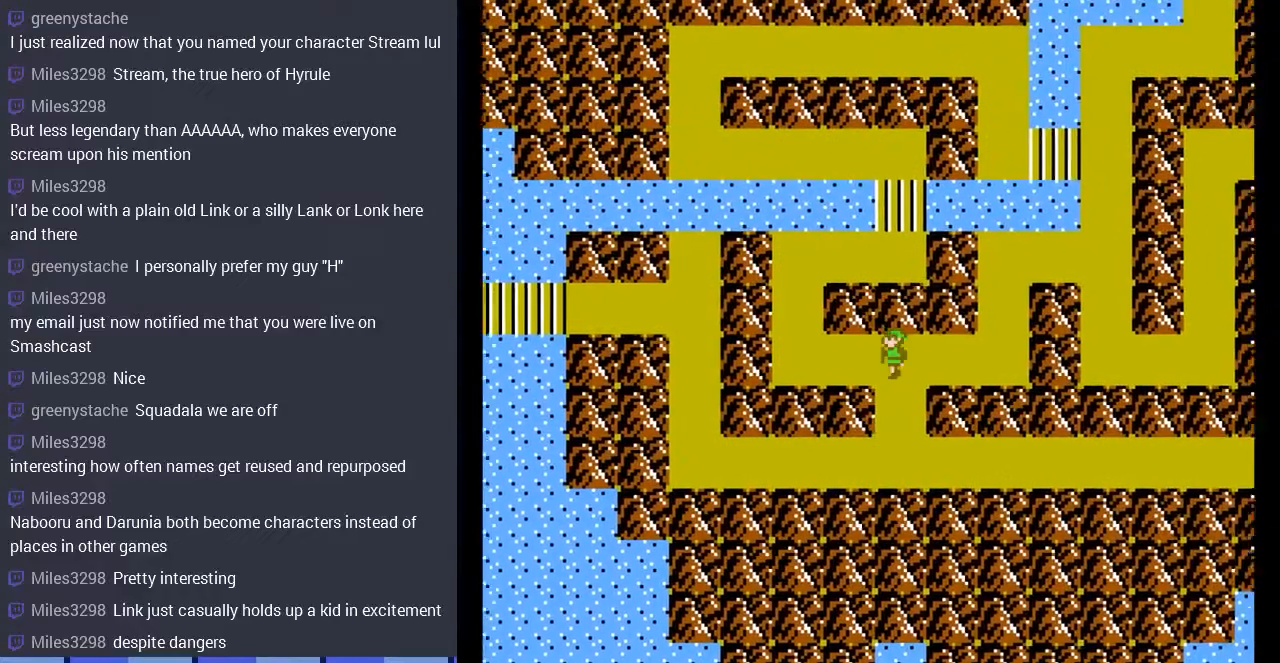
{"buttons": ["DPAD_UP"], "events": [[400, "DPAD_LEFT", "up"], [500, "DPAD_UP", "down"]]}
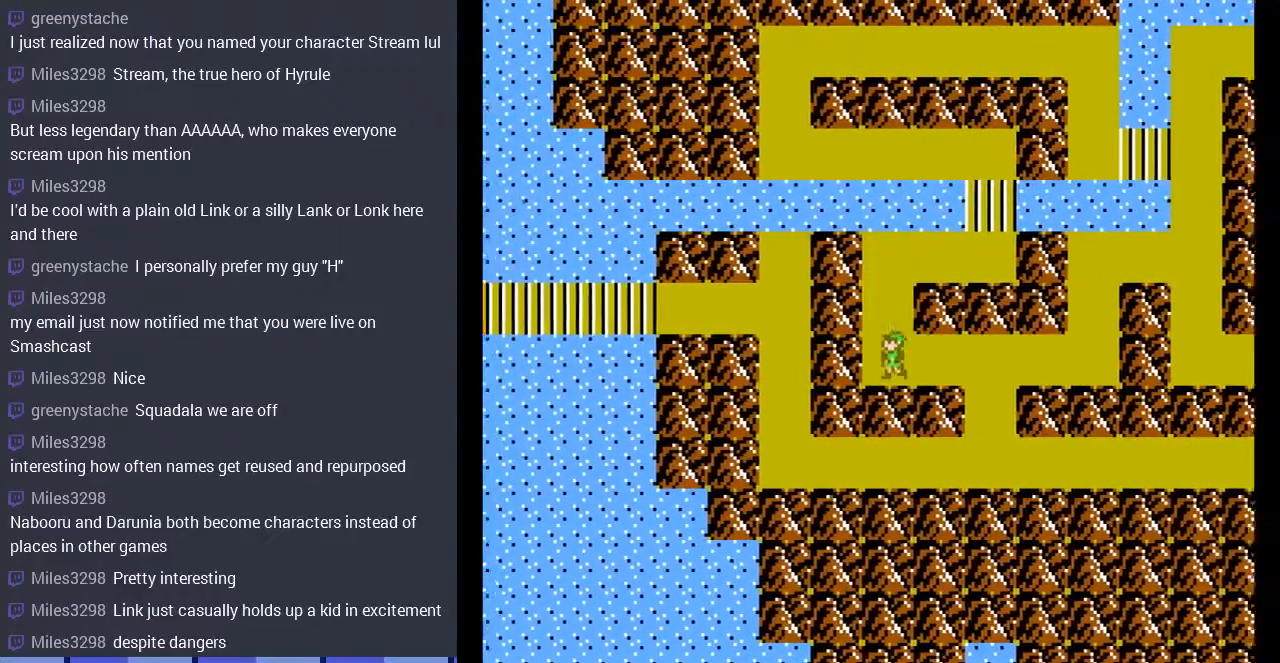
{"buttons": ["DPAD_UP"], "events": []}
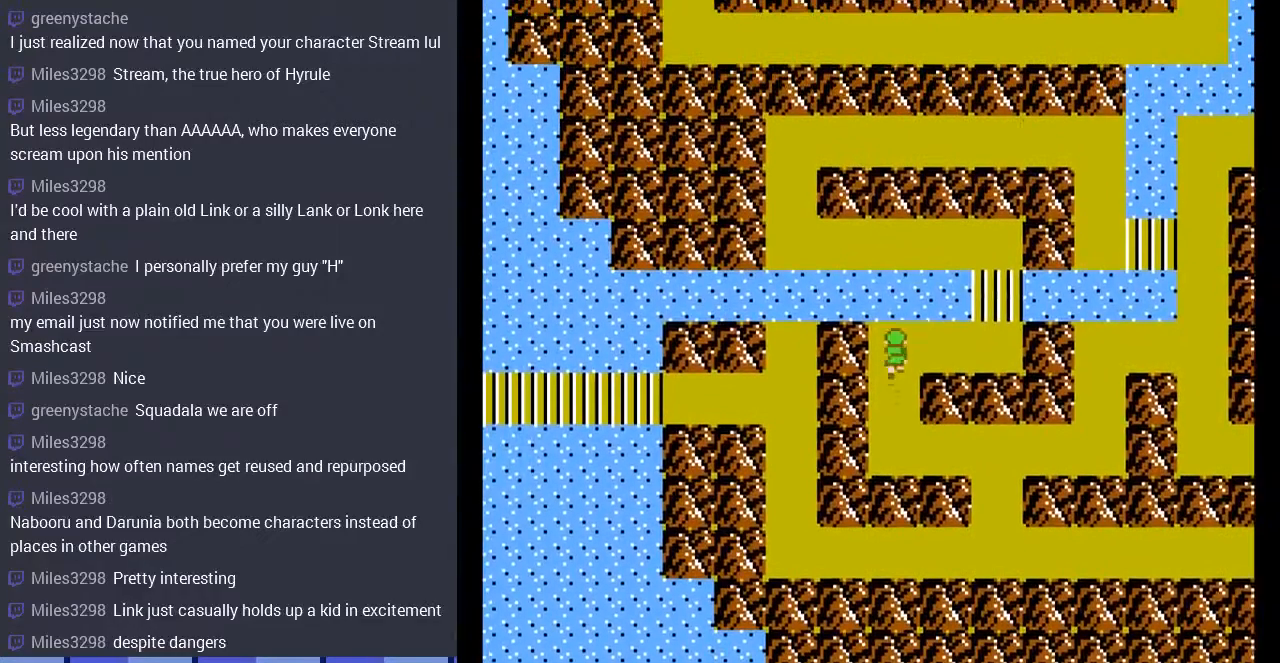
{"buttons": ["DPAD_RIGHT"], "events": [[33, "DPAD_RIGHT", "down"], [33, "DPAD_UP", "up"]]}
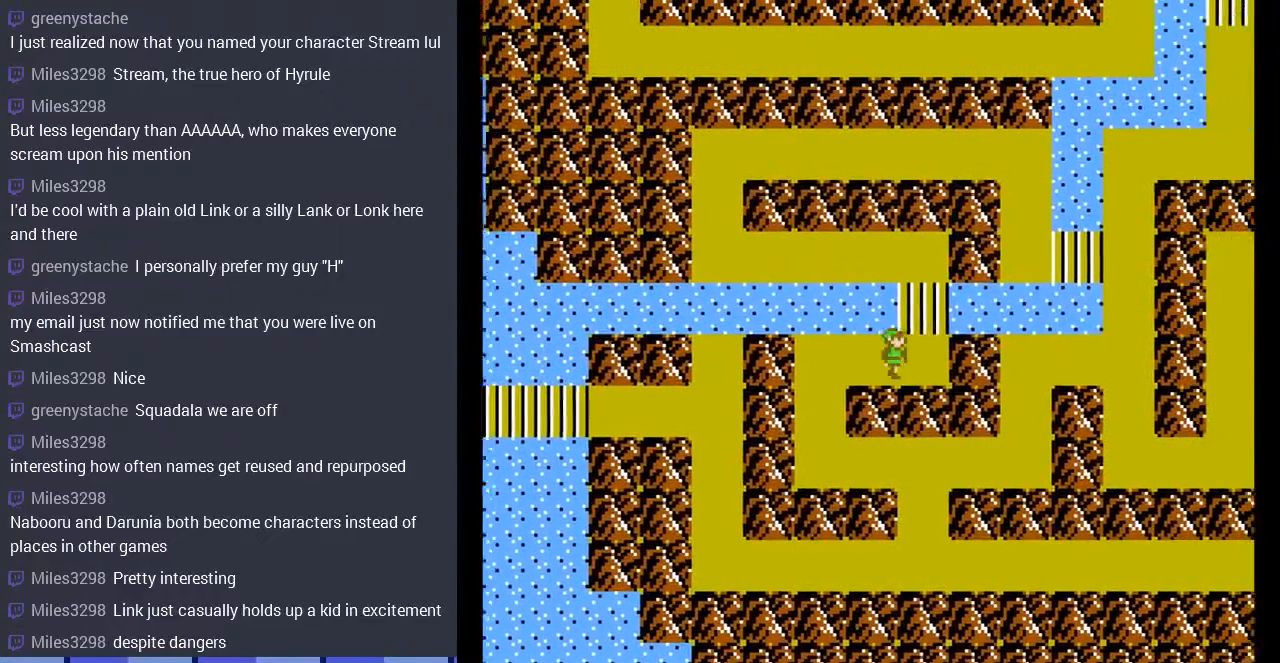
{"buttons": ["DPAD_UP"], "events": [[100, "DPAD_RIGHT", "up"], [100, "DPAD_UP", "down"]]}
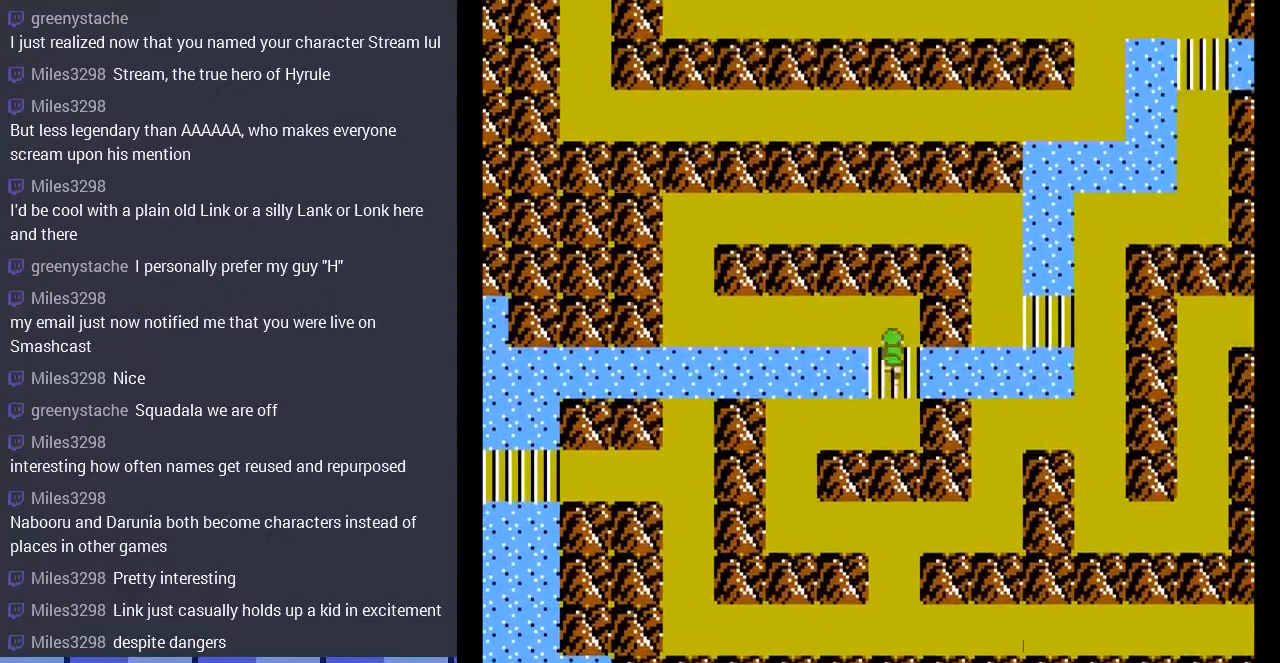
{"buttons": ["DPAD_LEFT"], "events": [[133, "DPAD_UP", "up"], [267, "DPAD_LEFT", "down"]]}
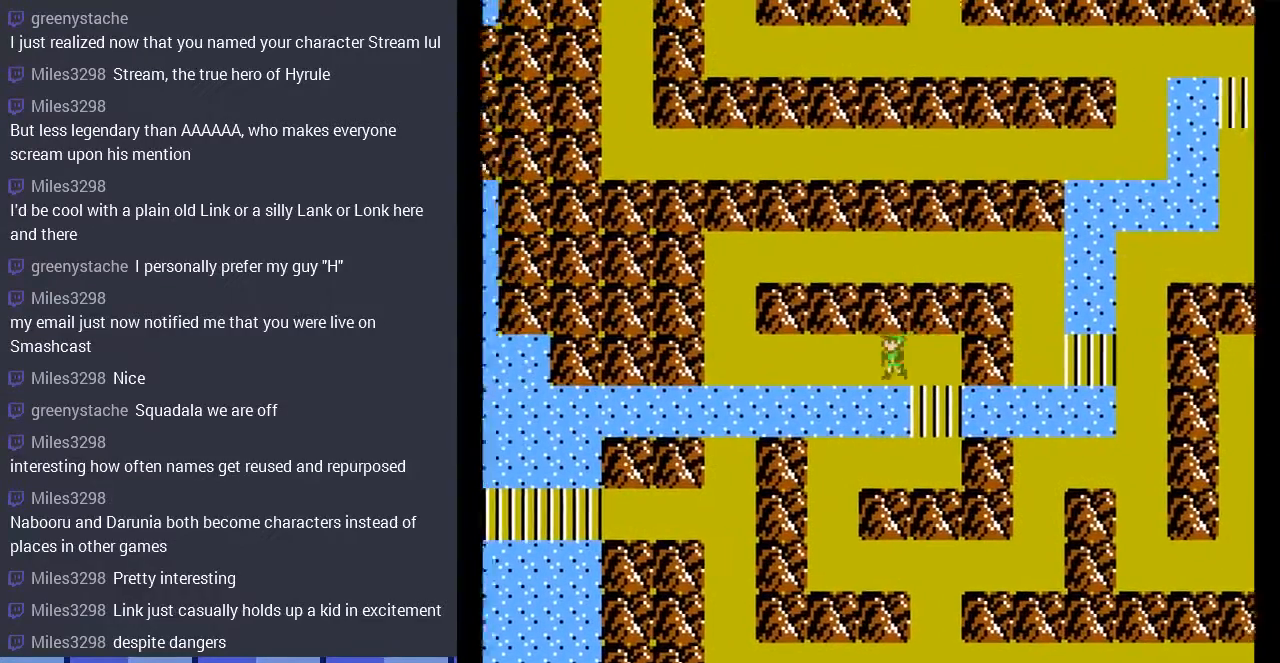
{"buttons": ["DPAD_LEFT"], "events": []}
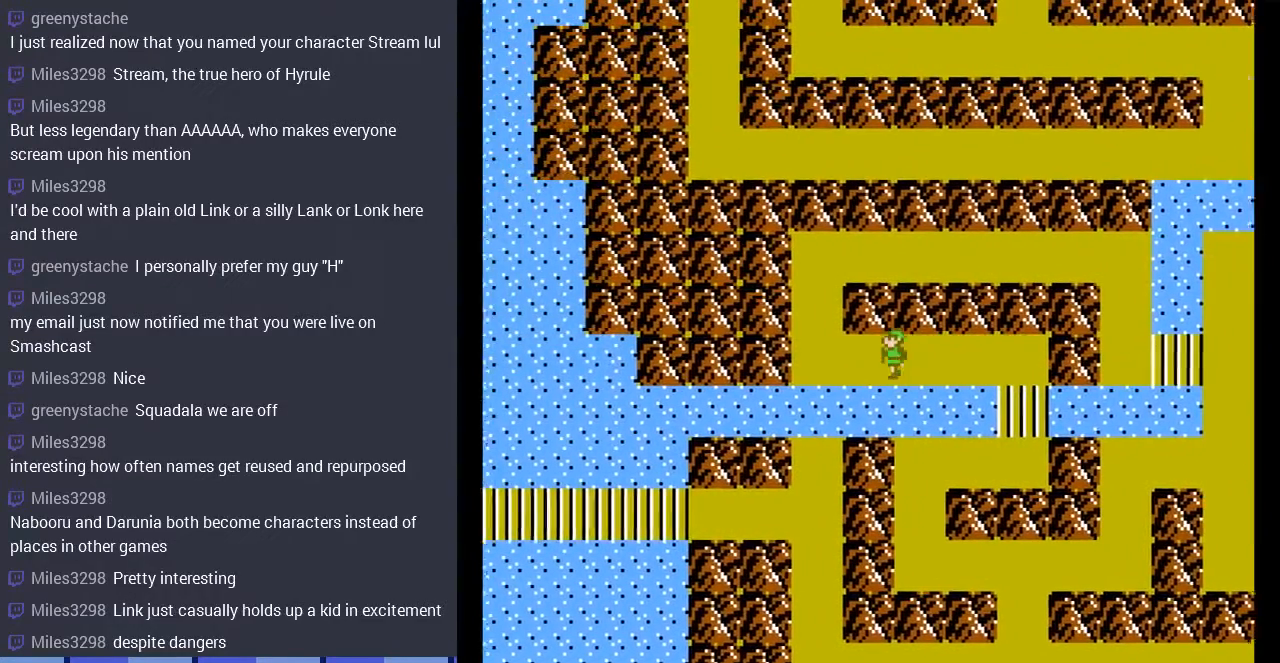
{"buttons": ["DPAD_UP"], "events": [[333, "DPAD_UP", "down"], [367, "DPAD_LEFT", "up"]]}
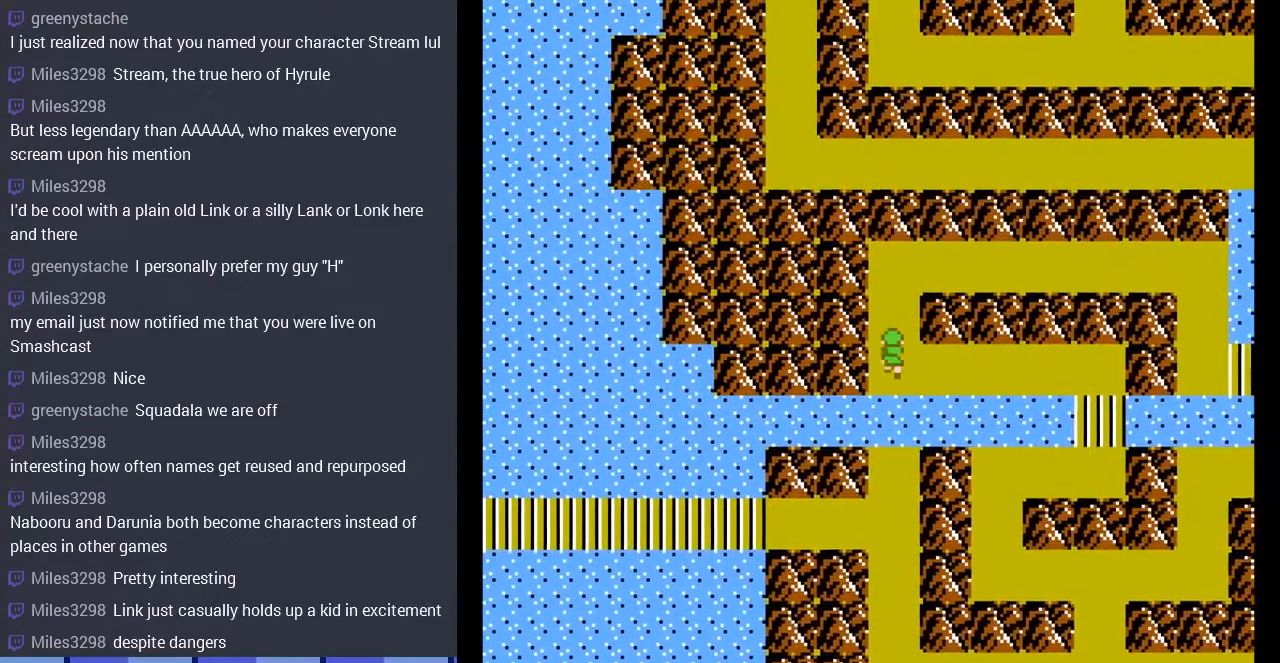
{"buttons": ["DPAD_RIGHT"], "events": [[400, "DPAD_RIGHT", "down"], [433, "DPAD_UP", "up"]]}
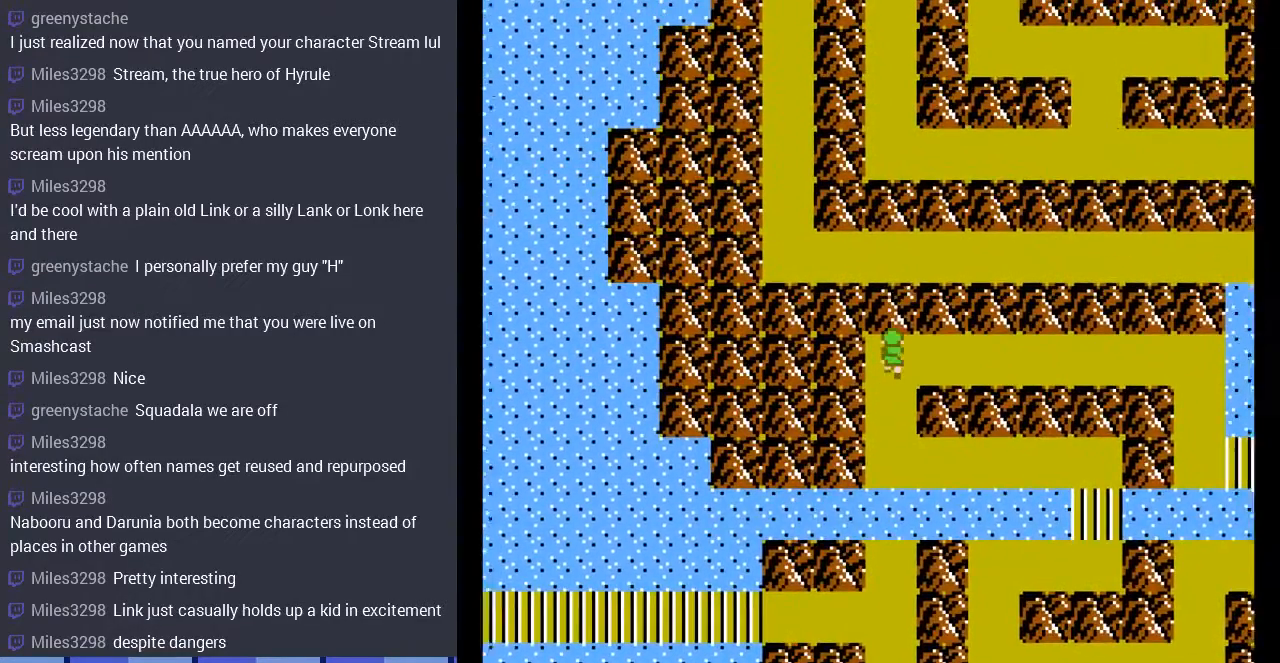
{"buttons": ["DPAD_RIGHT"], "events": []}
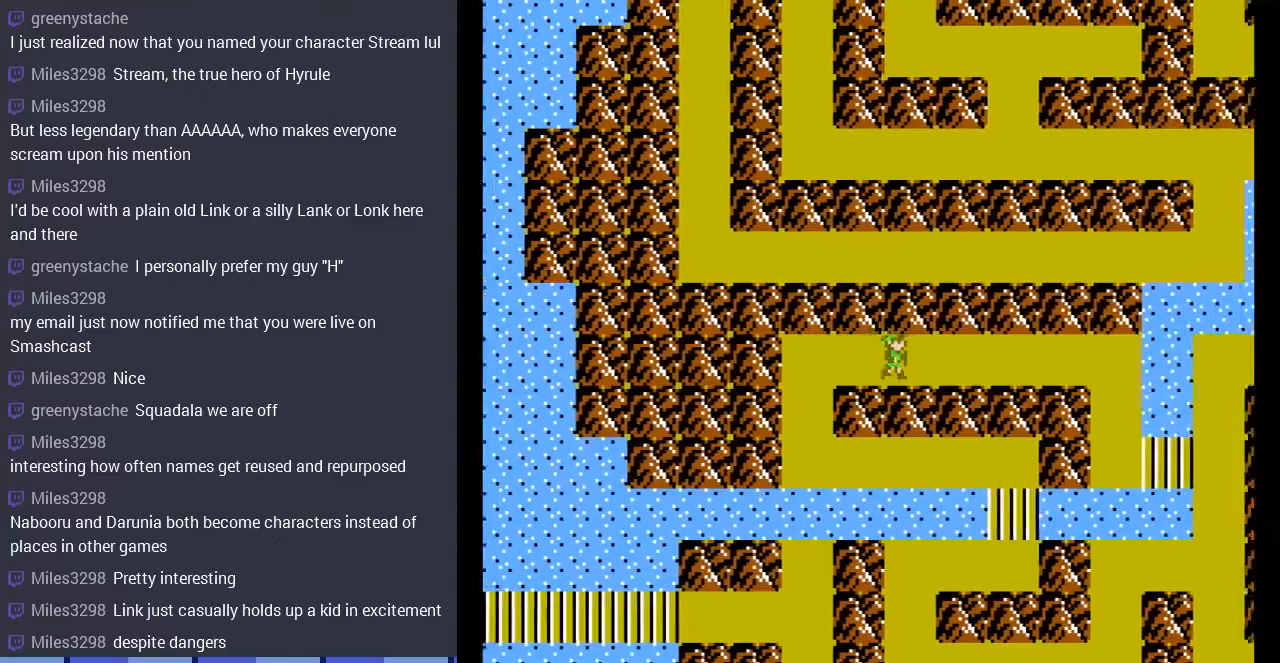
{"buttons": [], "events": [[433, "DPAD_RIGHT", "up"]]}
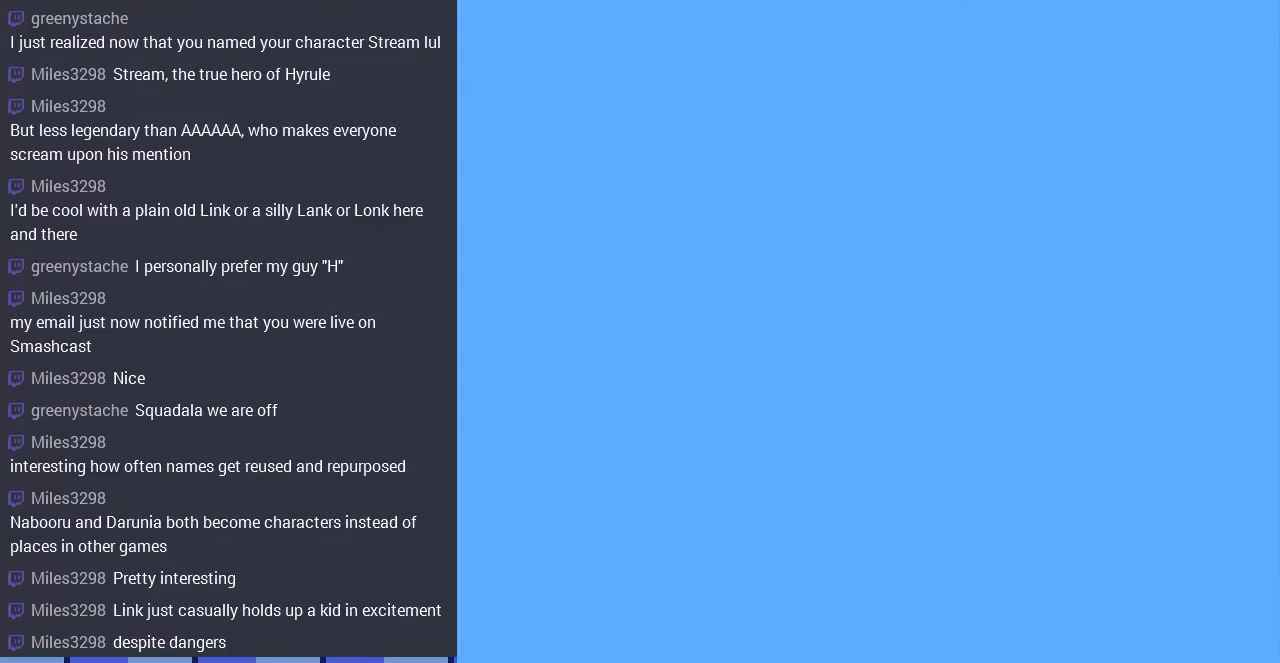
{"buttons": [], "events": []}
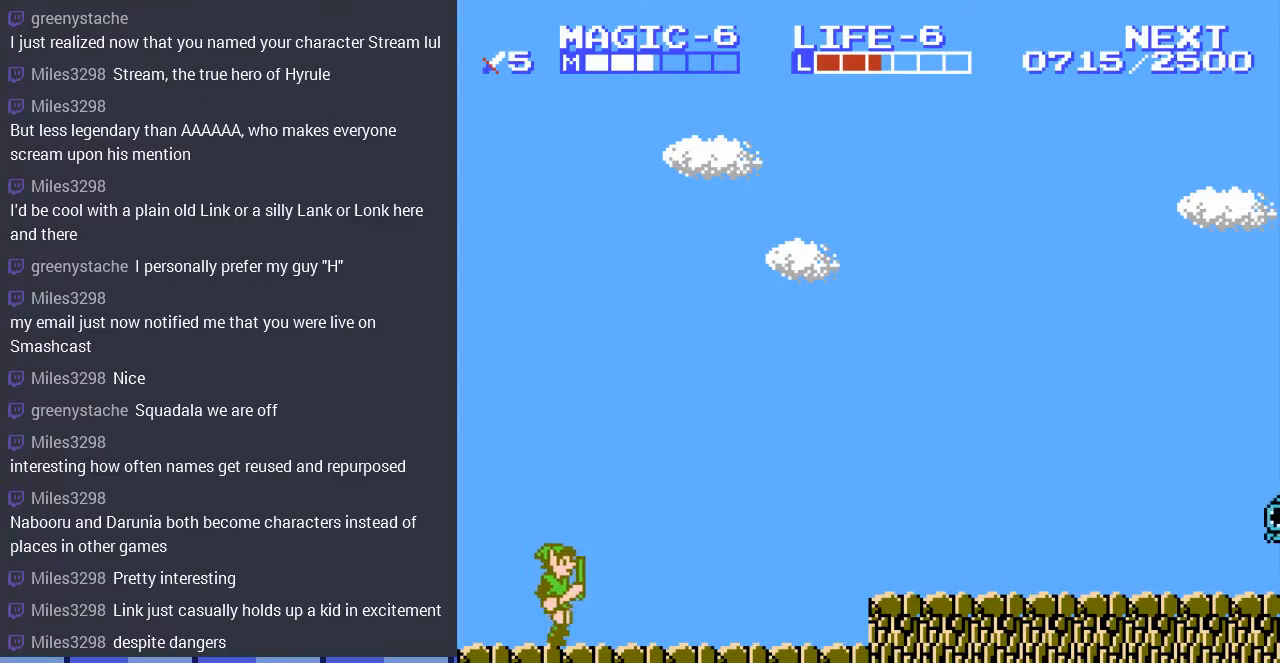
{"buttons": ["DPAD_RIGHT"], "events": [[33, "DPAD_RIGHT", "down"]]}
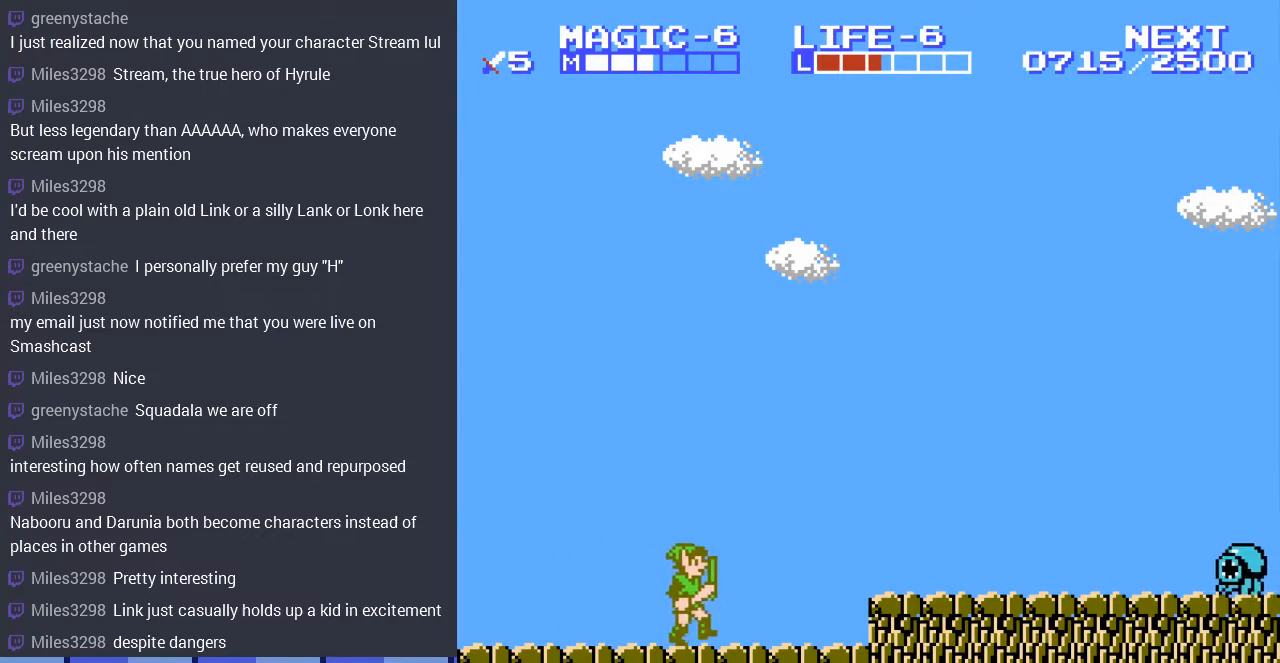
{"buttons": ["DPAD_RIGHT"], "events": [[167, "A", "down"], [267, "A", "up"]]}
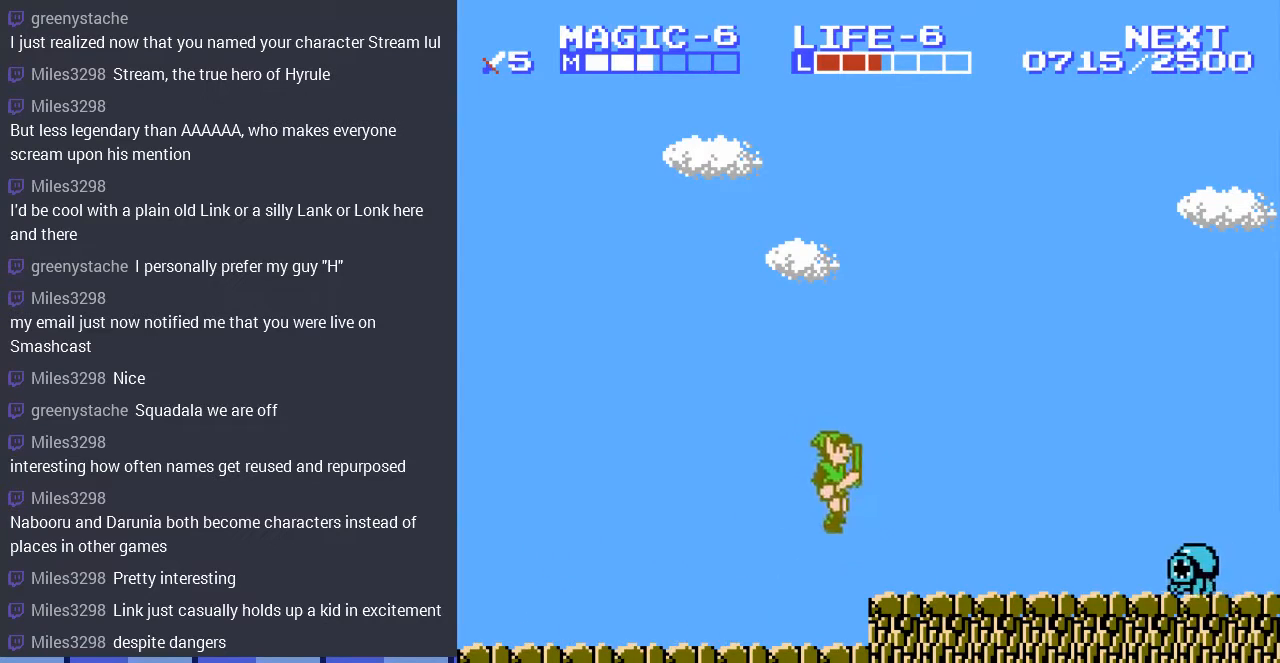
{"buttons": ["A", "DPAD_RIGHT"], "events": [[467, "A", "down"]]}
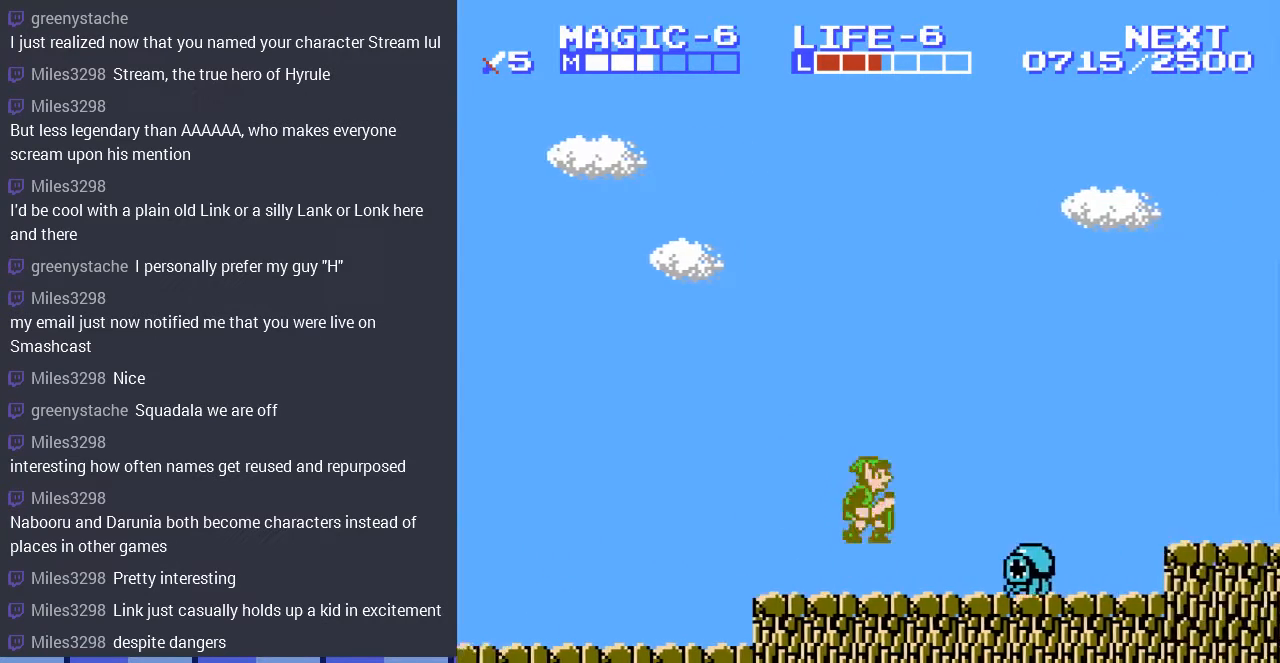
{"buttons": ["DPAD_DOWN"], "events": [[67, "A", "up"], [67, "DPAD_DOWN", "down"], [67, "DPAD_RIGHT", "up"]]}
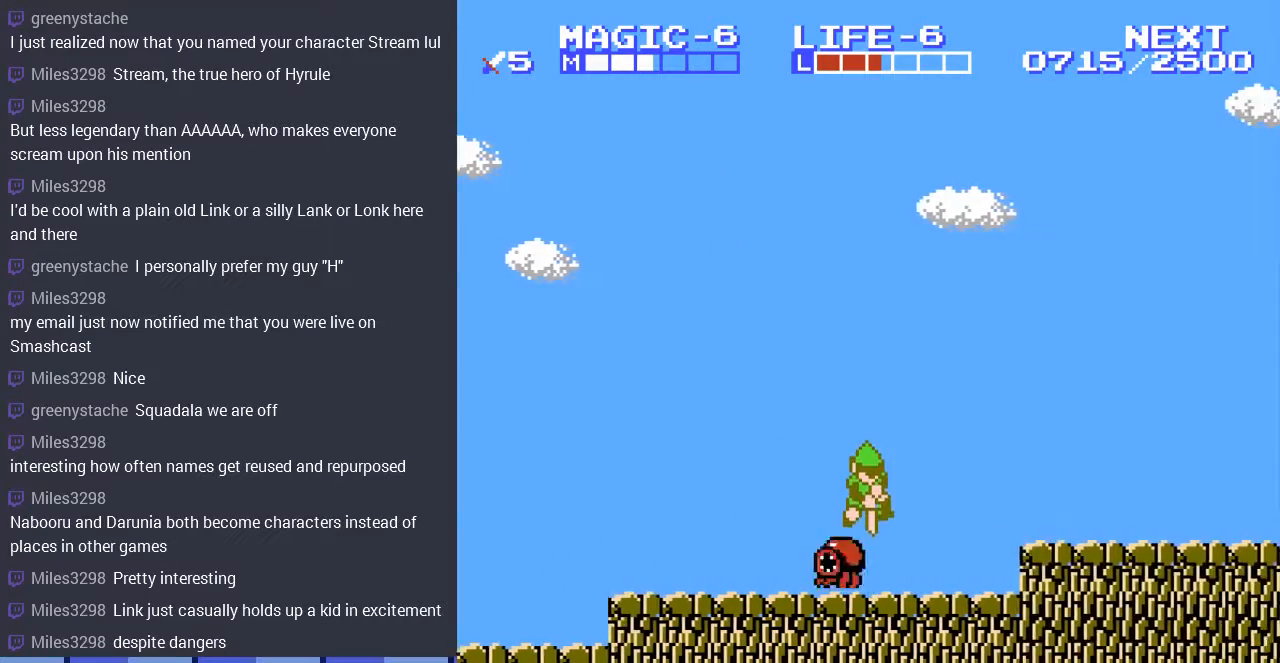
{"buttons": ["DPAD_LEFT"], "events": [[233, "DPAD_LEFT", "down"], [267, "DPAD_DOWN", "up"]]}
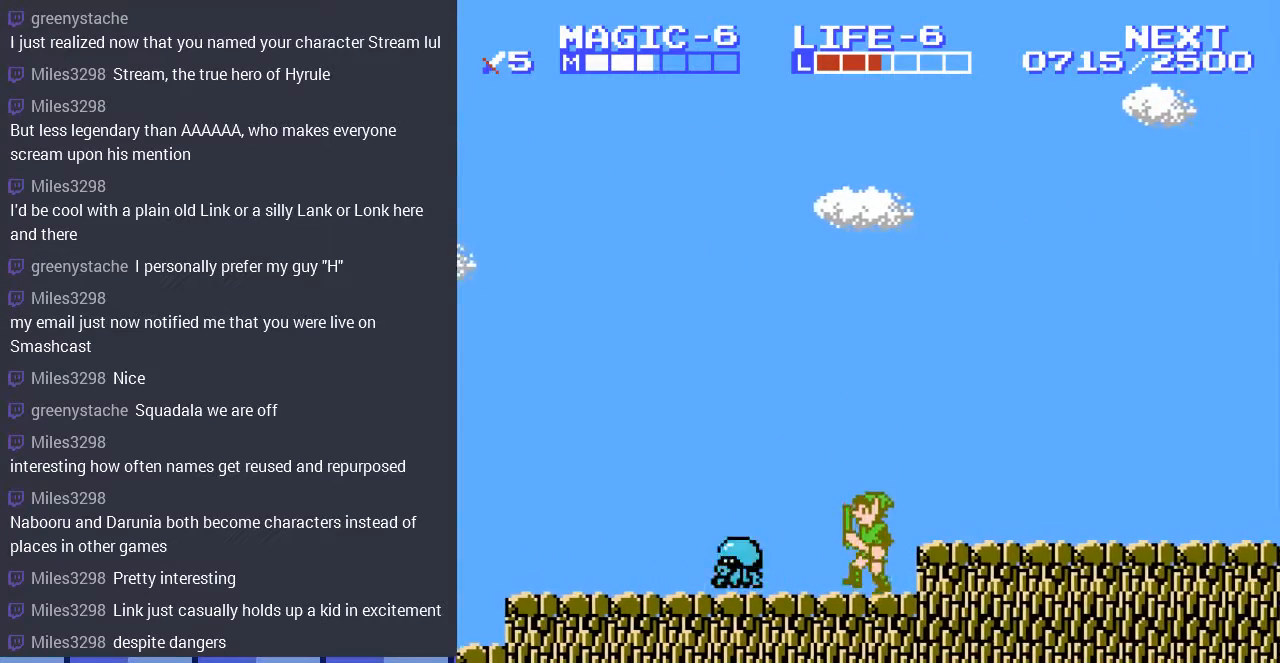
{"buttons": ["DPAD_DOWN"], "events": [[267, "A", "down"], [400, "A", "up"], [433, "DPAD_DOWN", "down"], [433, "DPAD_LEFT", "up"]]}
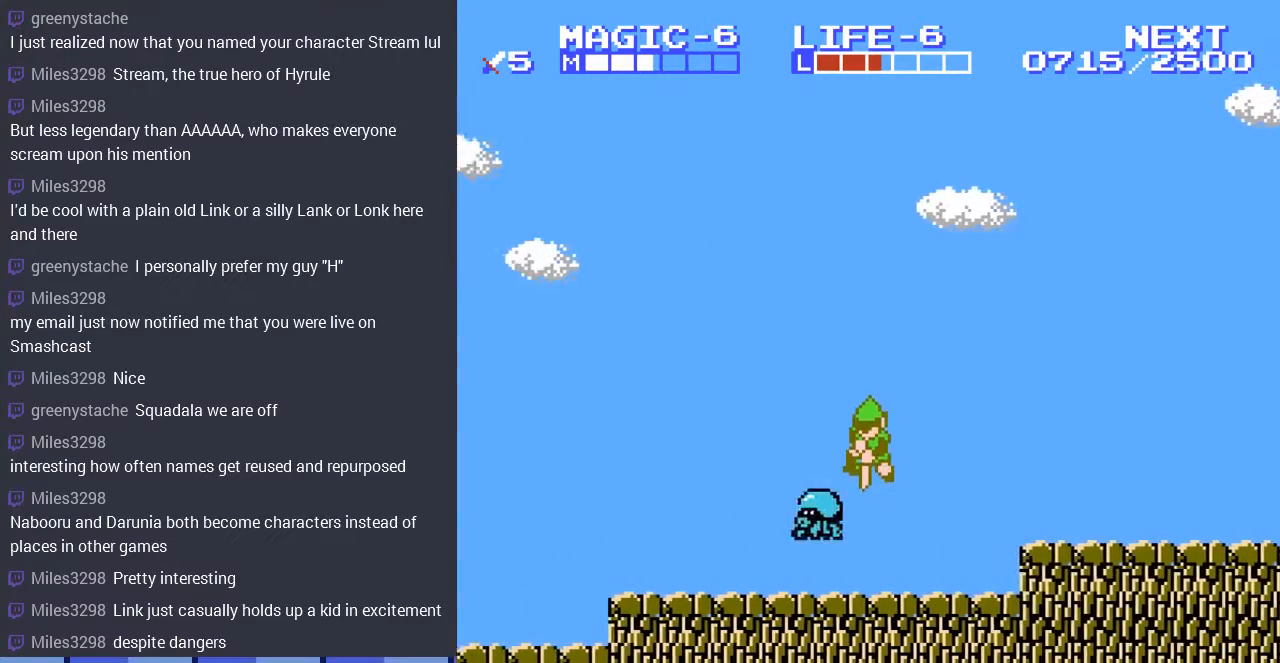
{"buttons": ["DPAD_RIGHT"], "events": [[267, "DPAD_RIGHT", "down"], [300, "DPAD_DOWN", "up"]]}
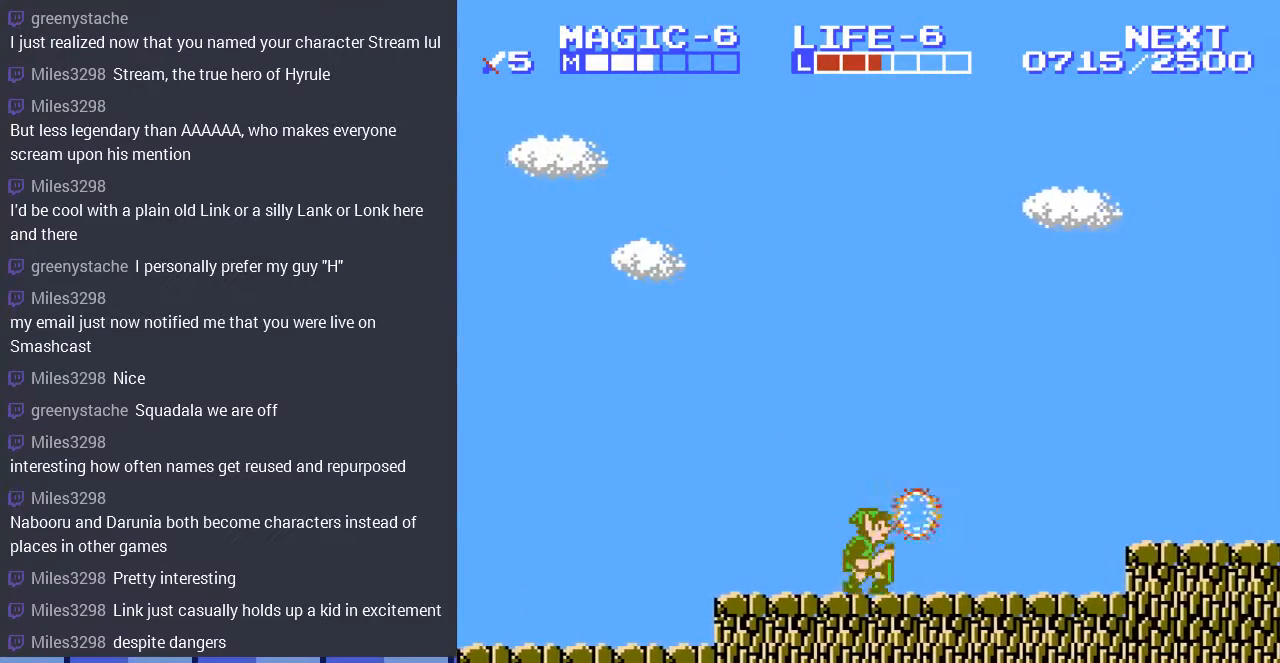
{"buttons": ["DPAD_RIGHT"], "events": []}
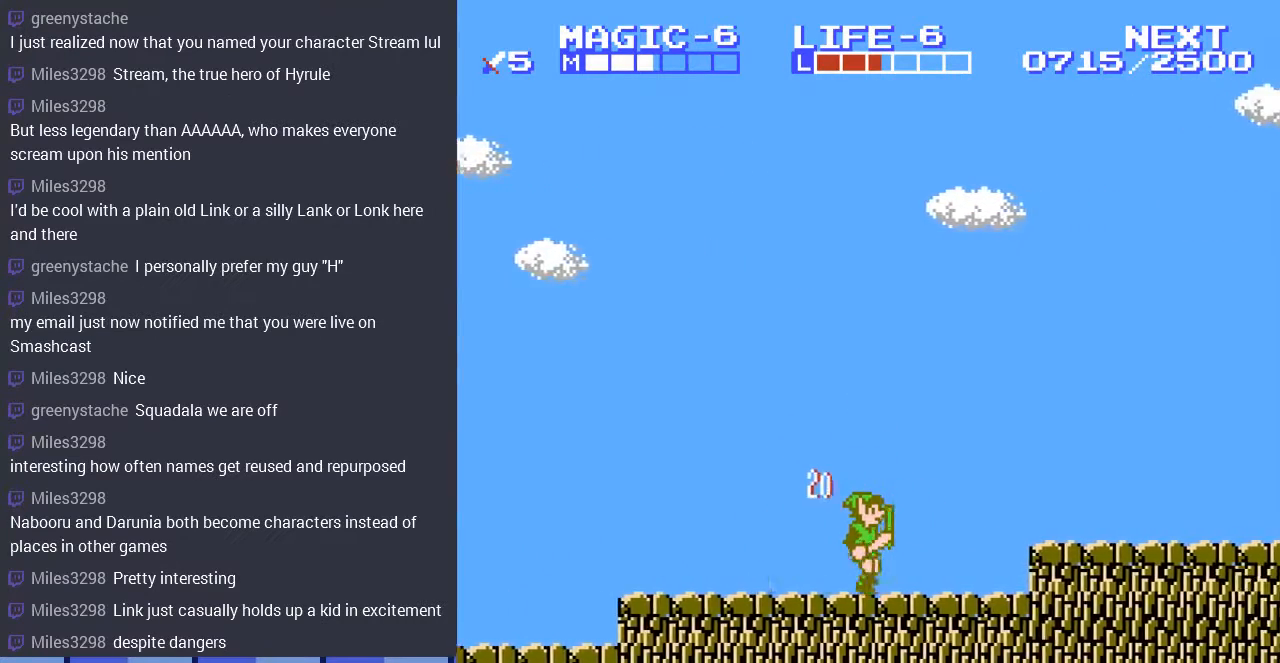
{"buttons": [], "events": [[100, "DPAD_RIGHT", "up"]]}
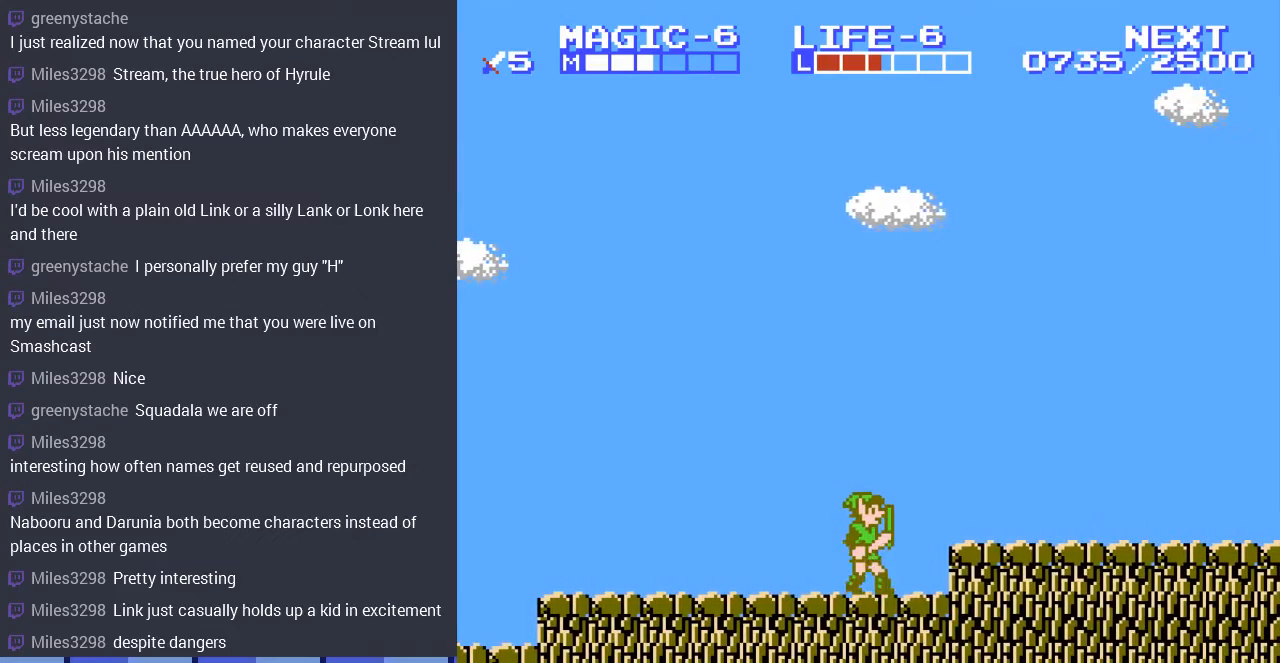
{"buttons": ["DPAD_DOWN"], "events": [[67, "START", "down"], [233, "START", "up"], [467, "DPAD_DOWN", "down"]]}
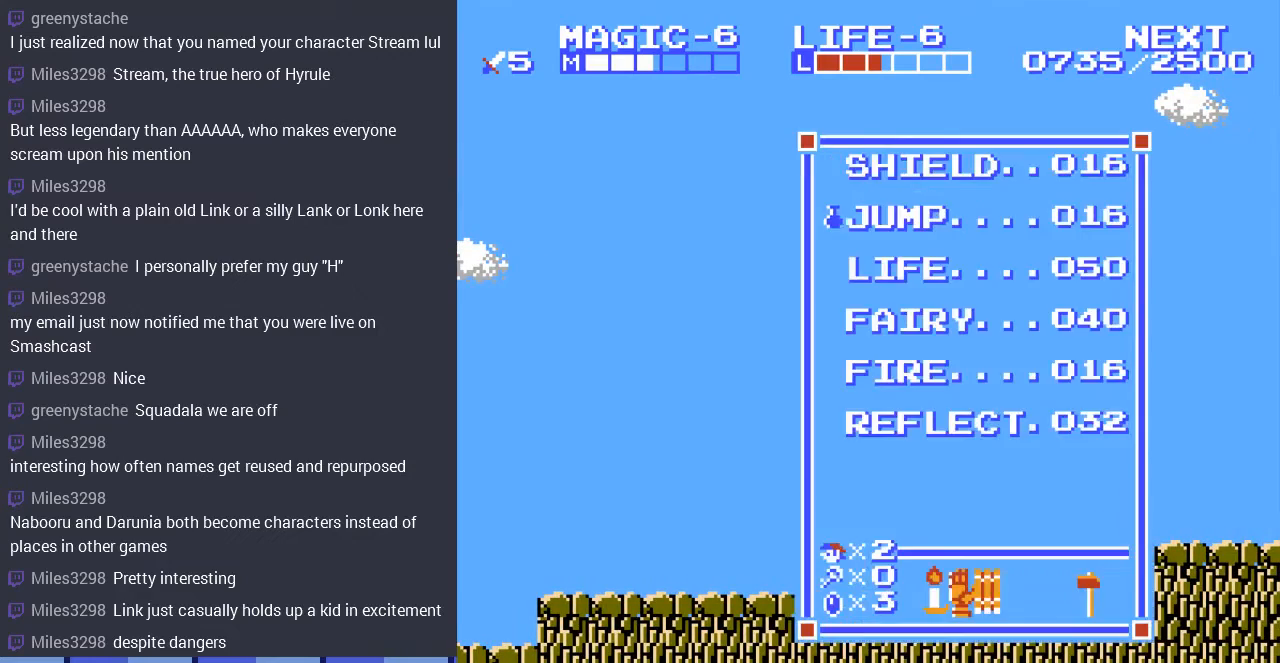
{"buttons": [], "events": [[100, "DPAD_DOWN", "up"], [167, "DPAD_DOWN", "down"], [233, "START", "down"], [267, "DPAD_DOWN", "up"], [400, "START", "up"]]}
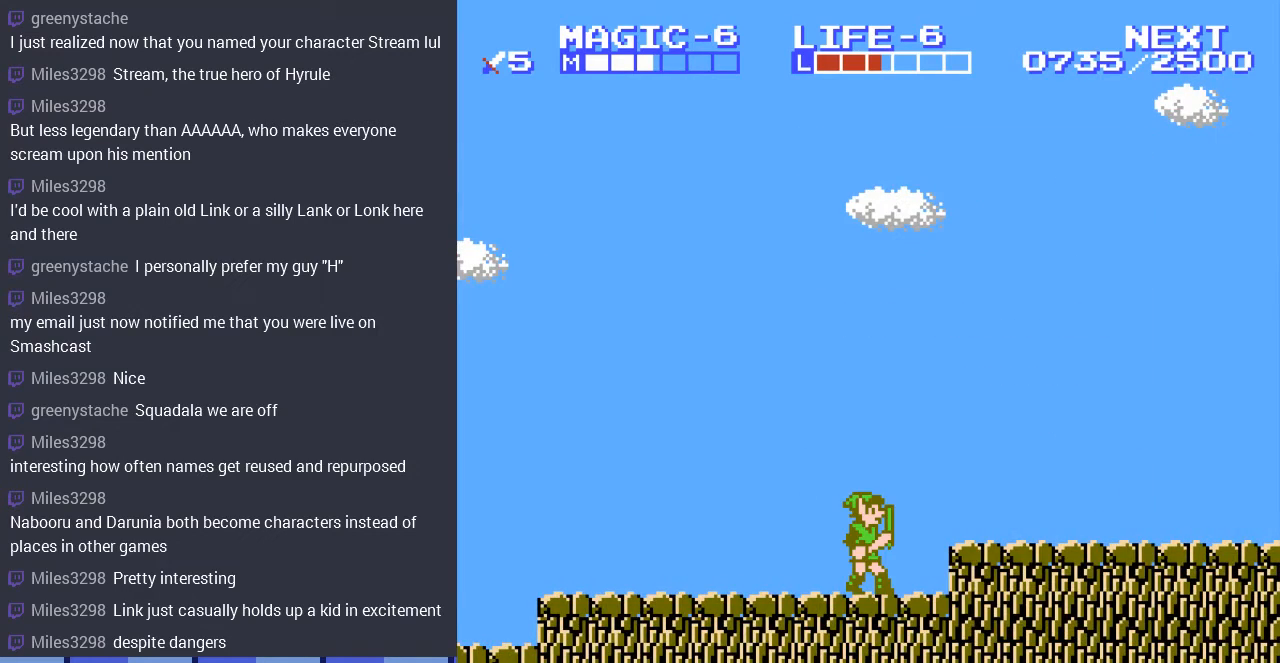
{"buttons": ["DPAD_RIGHT", "SELECT"], "events": [[67, "SELECT", "down"], [267, "SELECT", "up"], [367, "SELECT", "down"], [400, "DPAD_RIGHT", "down"]]}
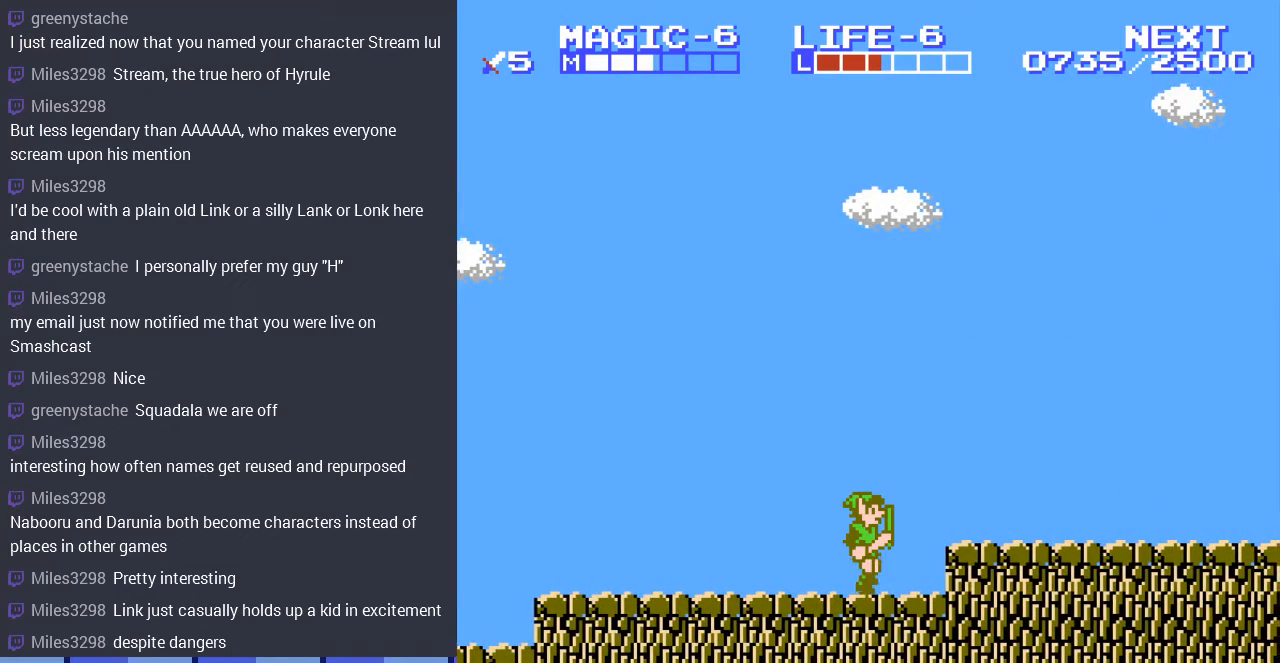
{"buttons": ["DPAD_RIGHT"], "events": [[33, "SELECT", "up"], [167, "A", "down"], [300, "A", "up"]]}
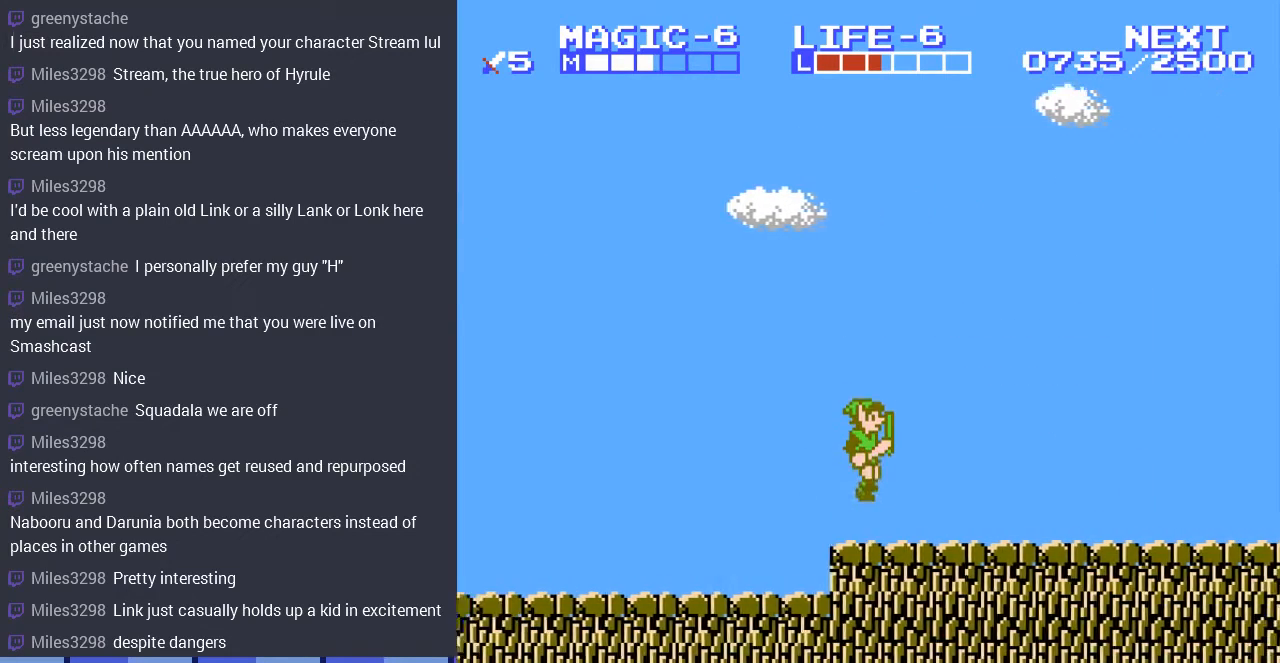
{"buttons": ["DPAD_RIGHT"], "events": []}
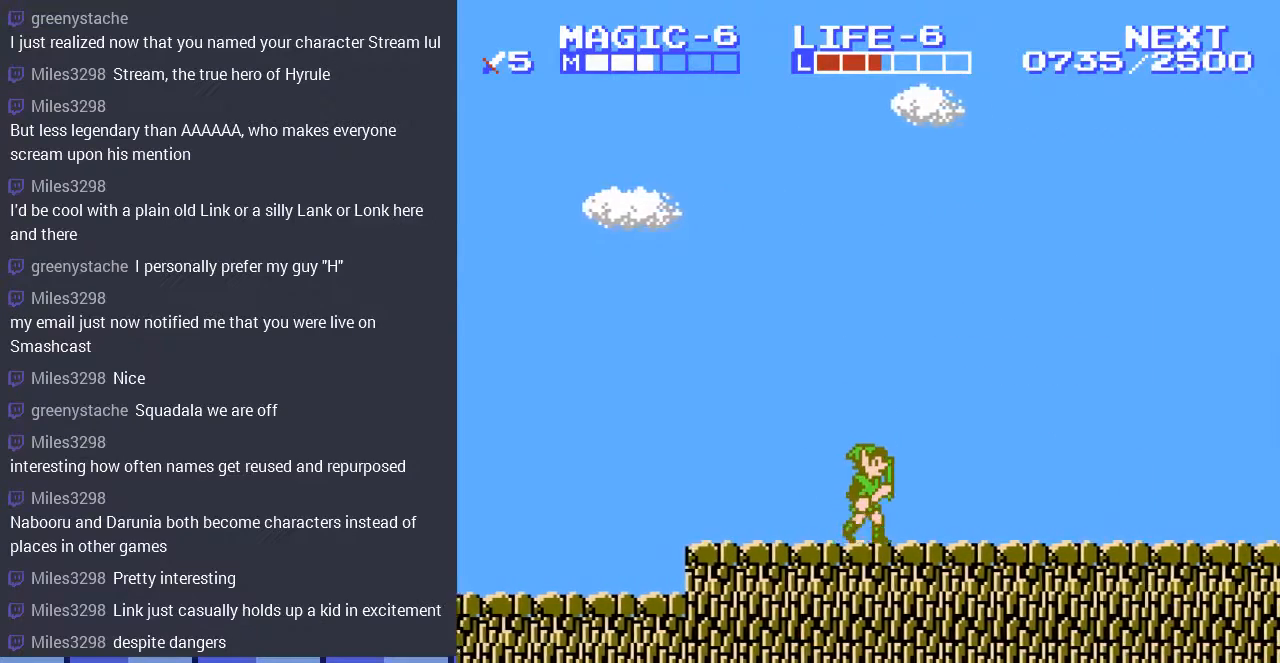
{"buttons": ["DPAD_RIGHT"], "events": []}
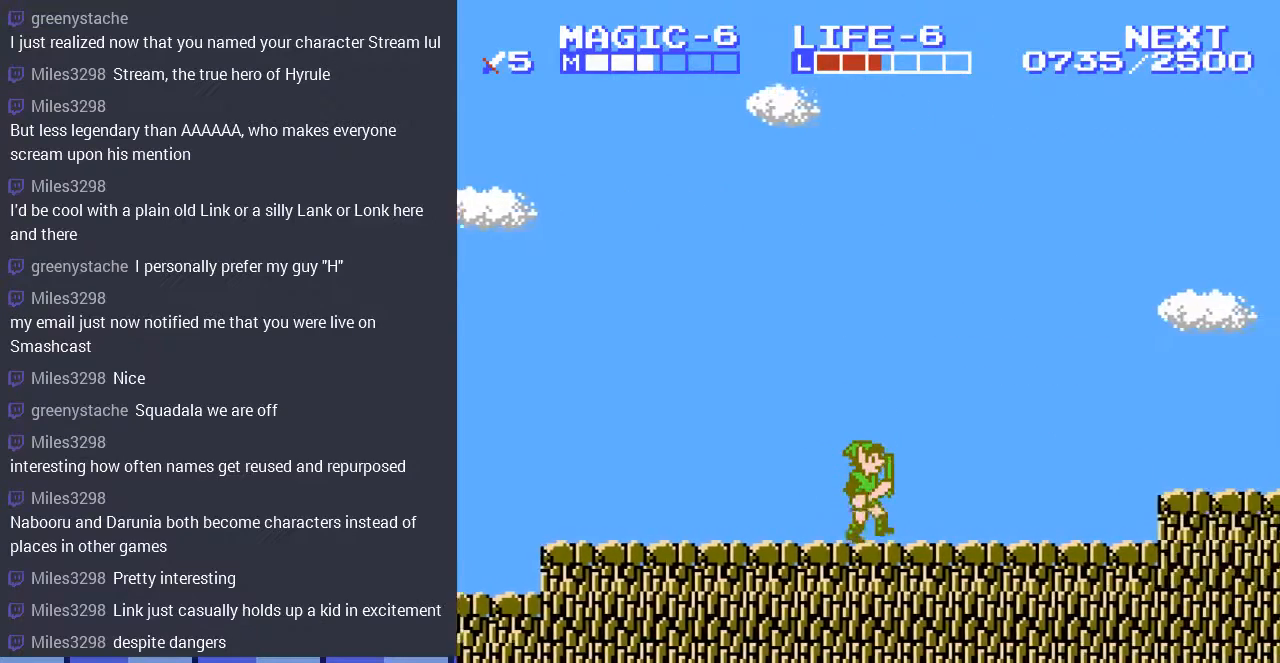
{"buttons": ["A", "DPAD_RIGHT"], "events": [[500, "A", "down"]]}
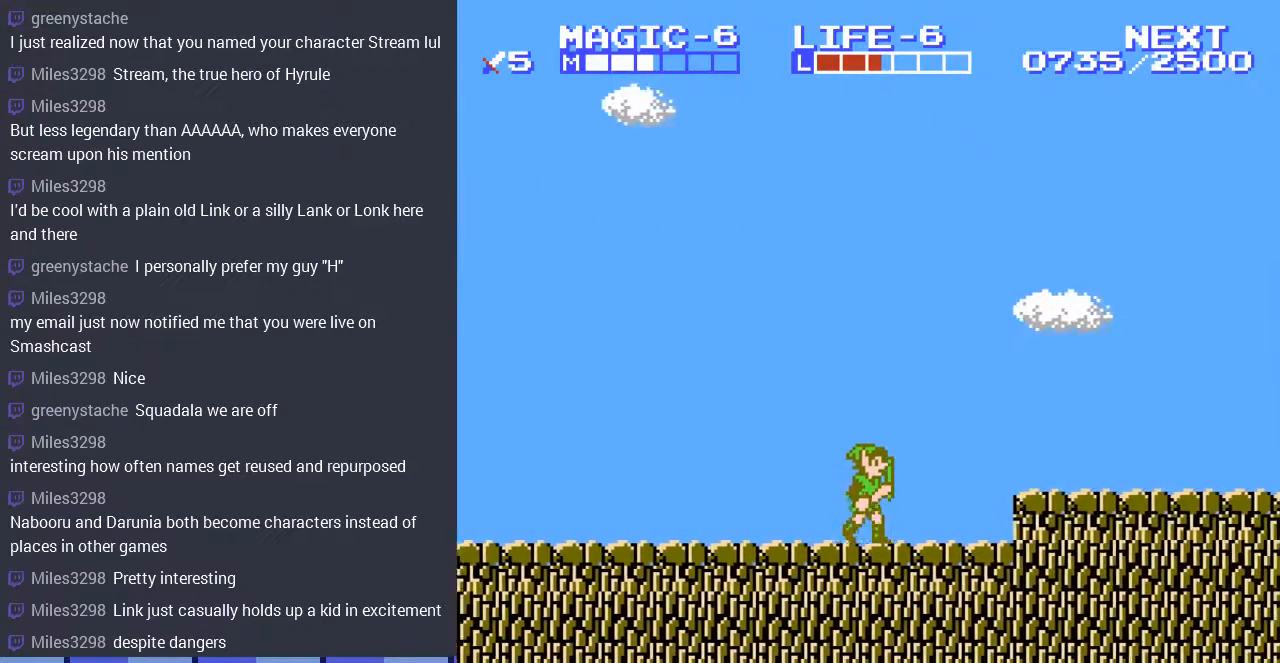
{"buttons": ["DPAD_RIGHT"], "events": [[167, "A", "up"]]}